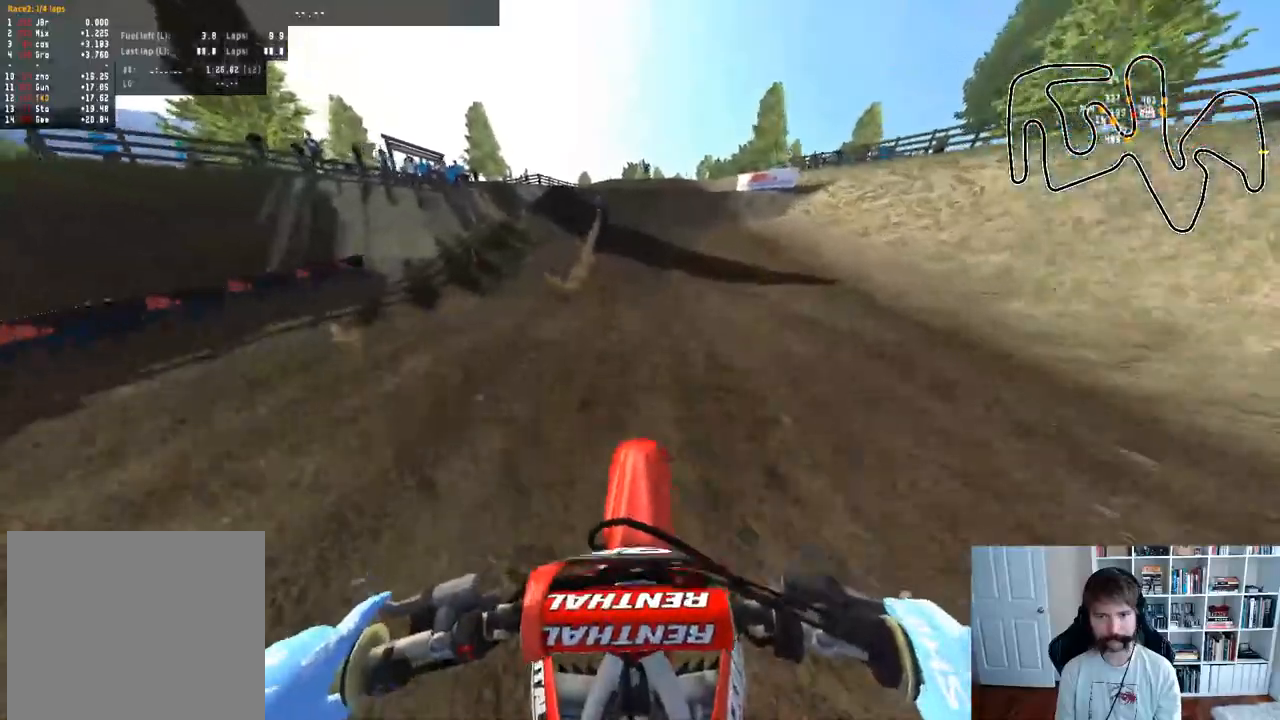
Gameplay with a controller (Xbox layout); each line is a JSON object with the inputs held at the frame after it. "events" lists button and stick changes between this image and that frame as [ms after this image, input, new state], when the widget could be followed in between.
{"buttons": ["R2"], "left_stick": "center", "right_stick": "center", "events": [[50, "left_stick", "center"], [150, "right_stick", "center"]]}
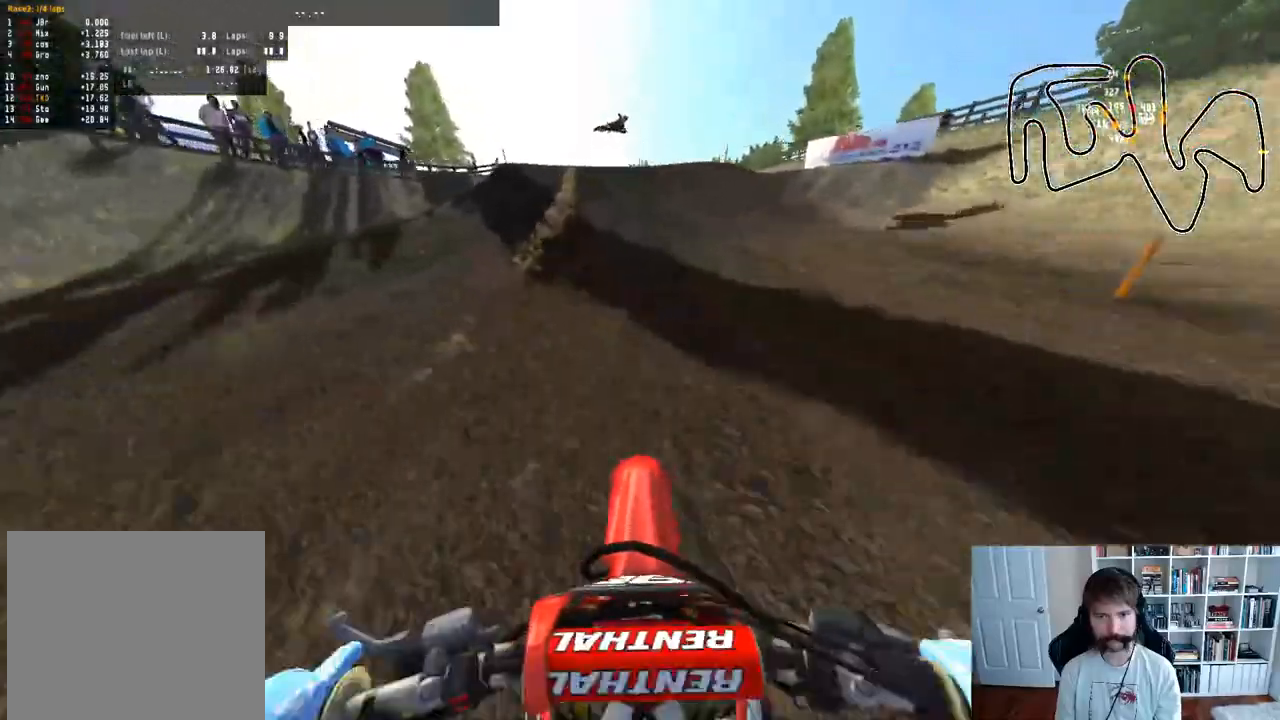
{"buttons": ["R2"], "left_stick": "center", "right_stick": "center"}
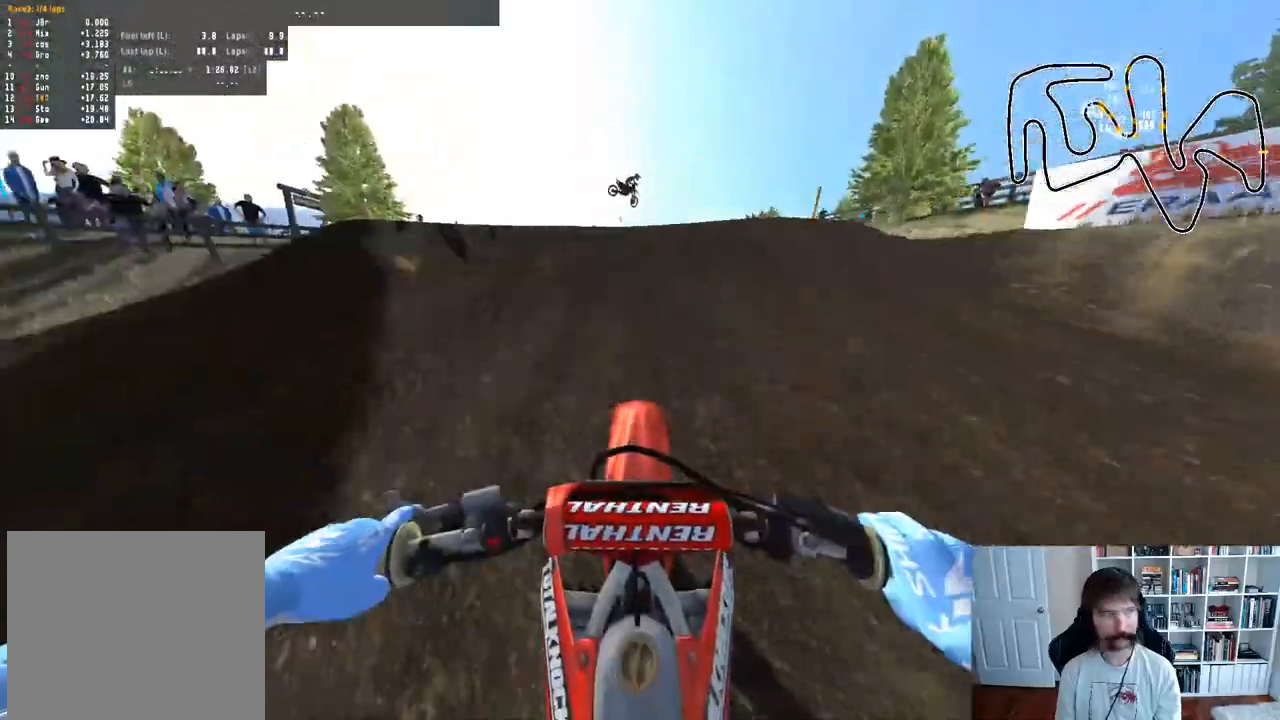
{"buttons": ["R2"], "left_stick": "down", "right_stick": "up", "events": [[133, "right_stick", "up"], [217, "left_stick", "down"]]}
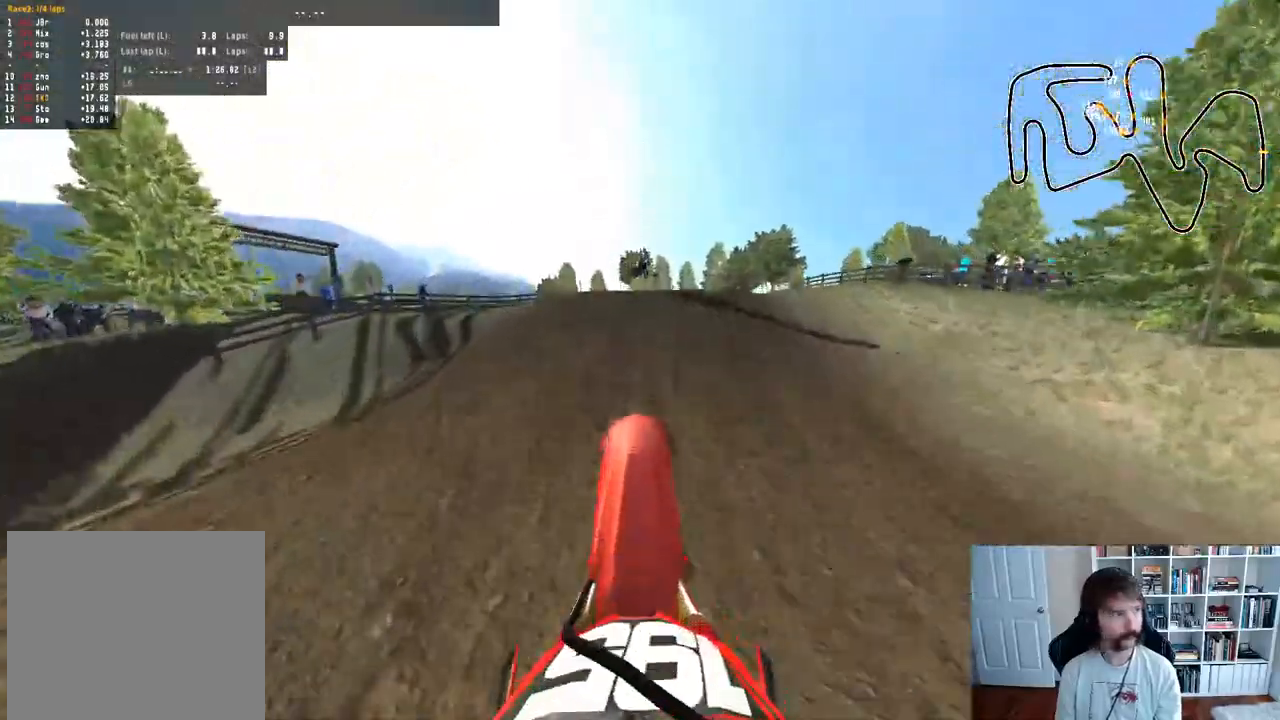
{"buttons": ["R2"], "left_stick": "up-right", "right_stick": "center", "events": [[17, "right_stick", "center"], [33, "R2", "up"], [33, "left_stick", "center"], [100, "A", "down"], [233, "left_stick", "up-right"], [383, "A", "up"], [467, "R2", "down"]]}
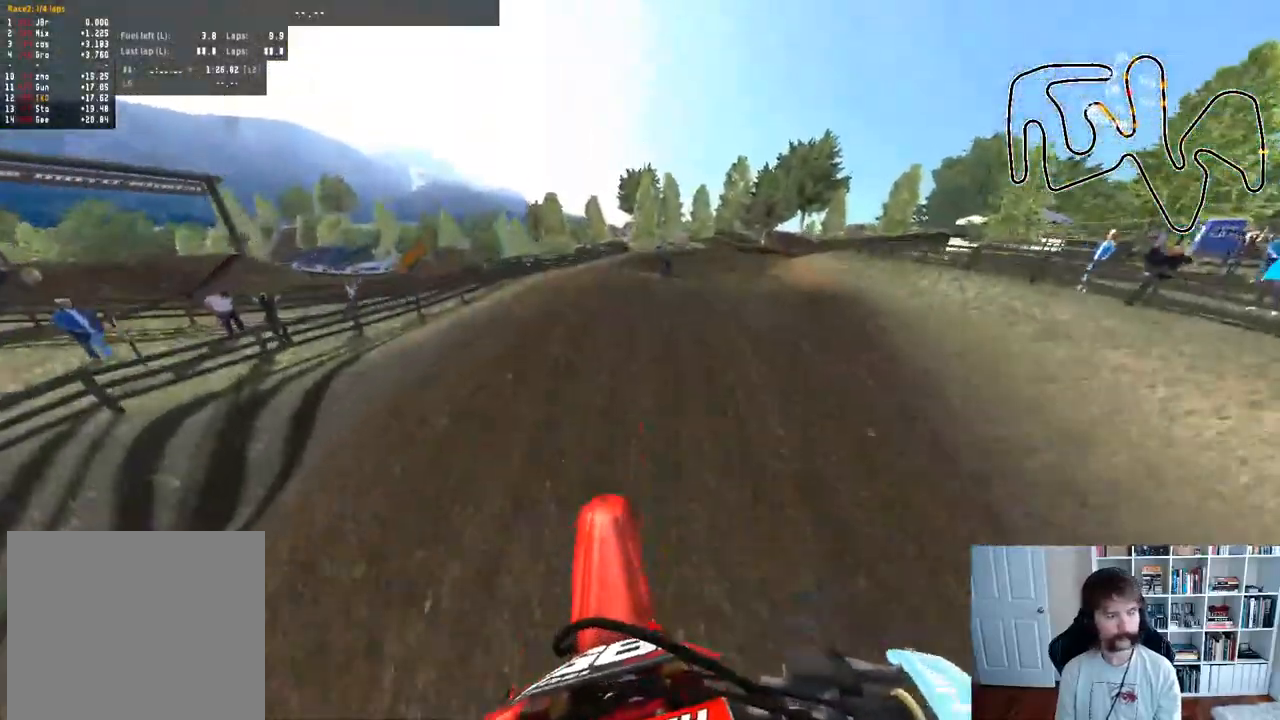
{"buttons": ["R2"], "left_stick": "center", "right_stick": "center", "events": [[17, "left_stick", "center"], [167, "left_stick", "down"], [367, "left_stick", "down-right"], [500, "left_stick", "center"]]}
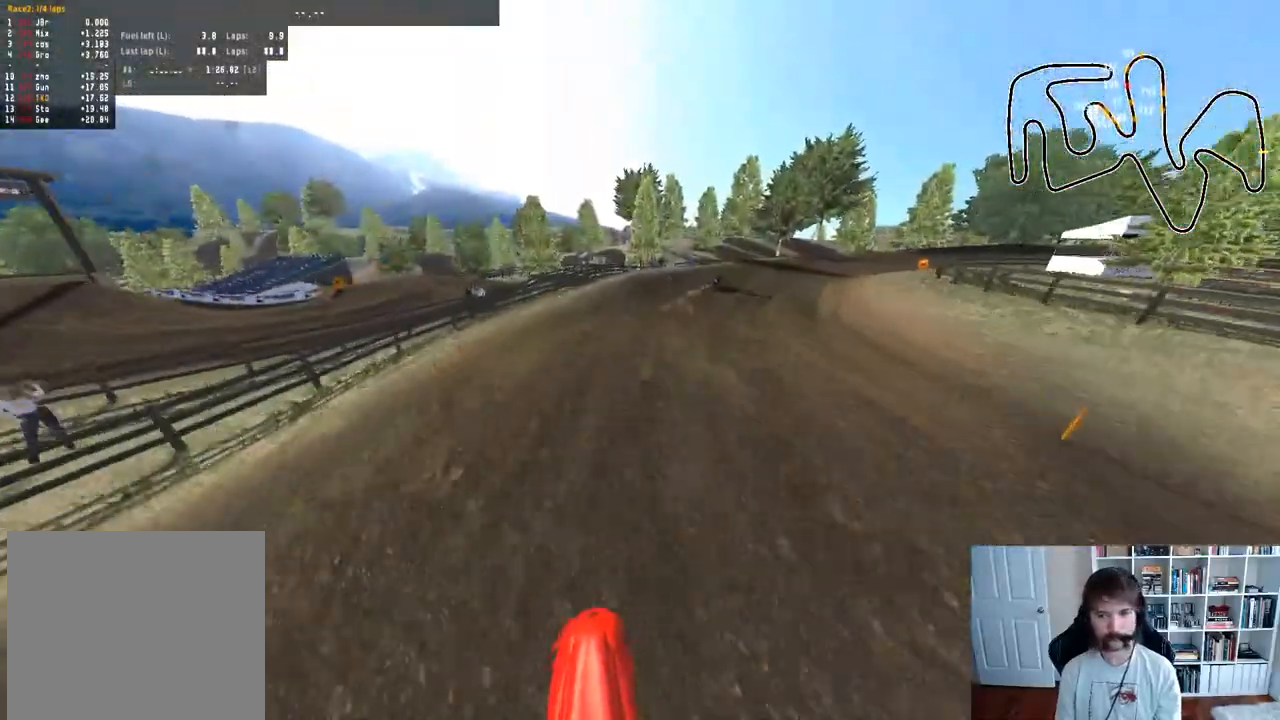
{"buttons": ["R2"], "left_stick": "right", "right_stick": "center", "events": [[167, "left_stick", "right"], [400, "R3", "down"], [500, "R3", "up"]]}
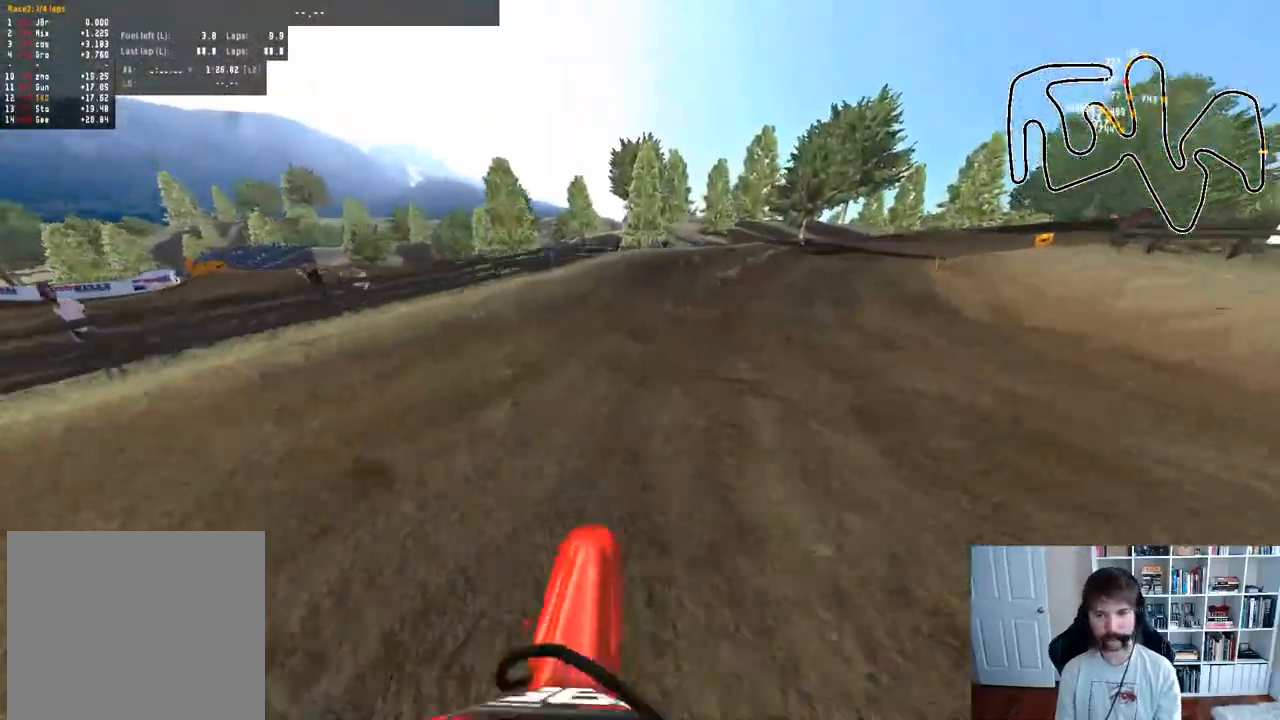
{"buttons": ["R2"], "left_stick": "right", "right_stick": "center", "events": [[67, "R2", "up"], [83, "left_stick", "center"], [150, "R2", "down"], [183, "left_stick", "right"]]}
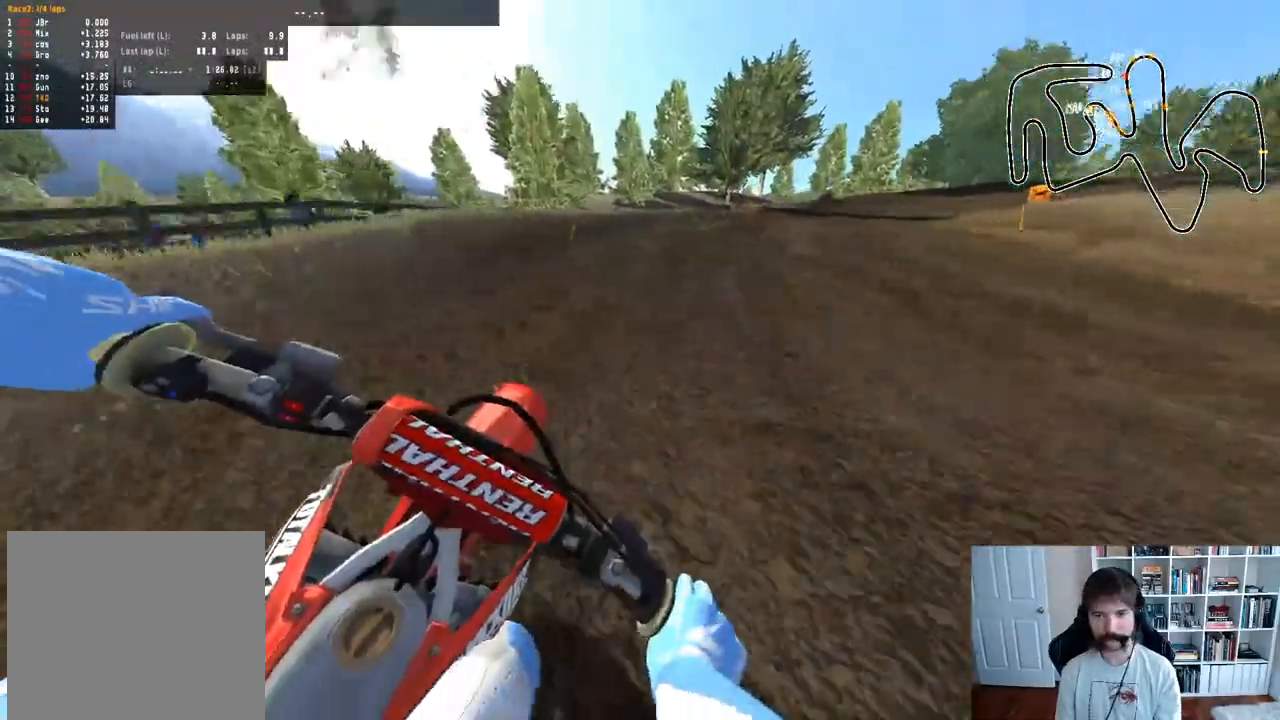
{"buttons": ["R2"], "left_stick": "center", "right_stick": "center", "events": [[167, "left_stick", "center"], [333, "left_stick", "right"], [500, "left_stick", "center"]]}
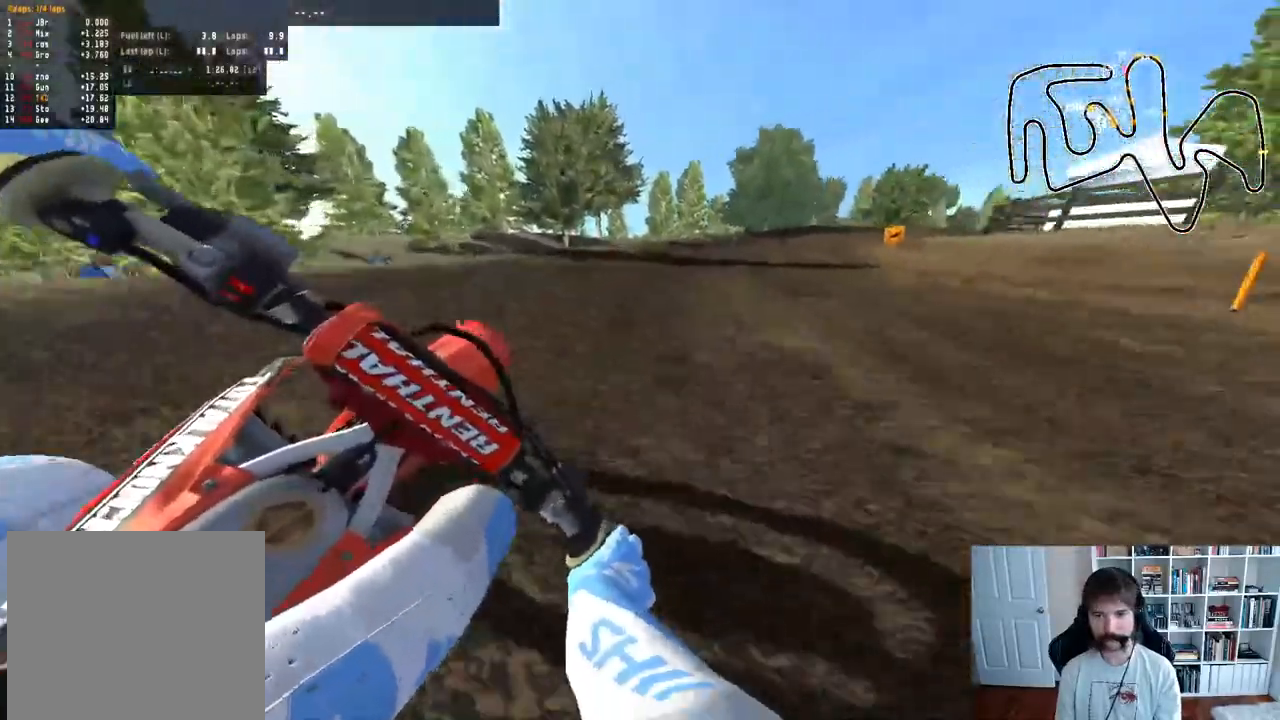
{"buttons": [], "left_stick": "right", "right_stick": "center", "events": [[117, "left_stick", "right"], [200, "R3", "down"], [333, "R3", "up"], [367, "left_stick", "center"], [450, "left_stick", "right"], [500, "R2", "up"]]}
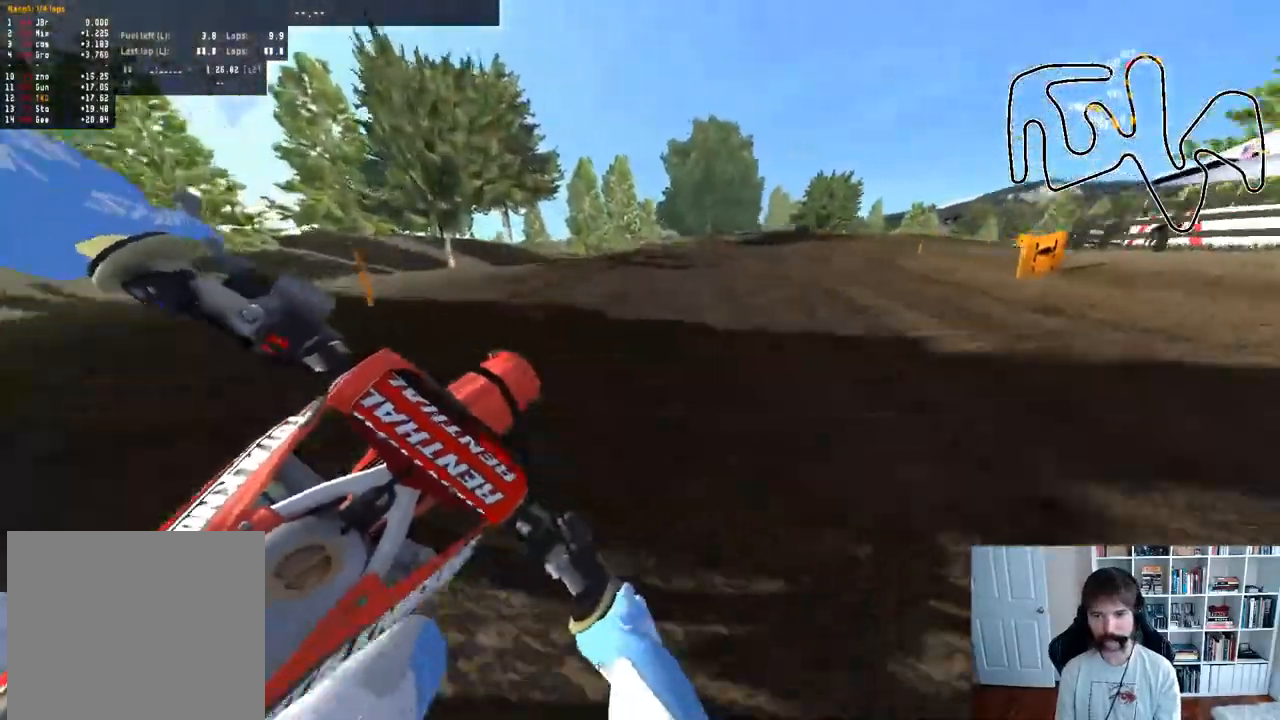
{"buttons": ["R2"], "left_stick": "right", "right_stick": "center", "events": [[17, "R2", "down"], [133, "left_stick", "center"], [200, "left_stick", "right"], [367, "left_stick", "center"], [467, "left_stick", "right"]]}
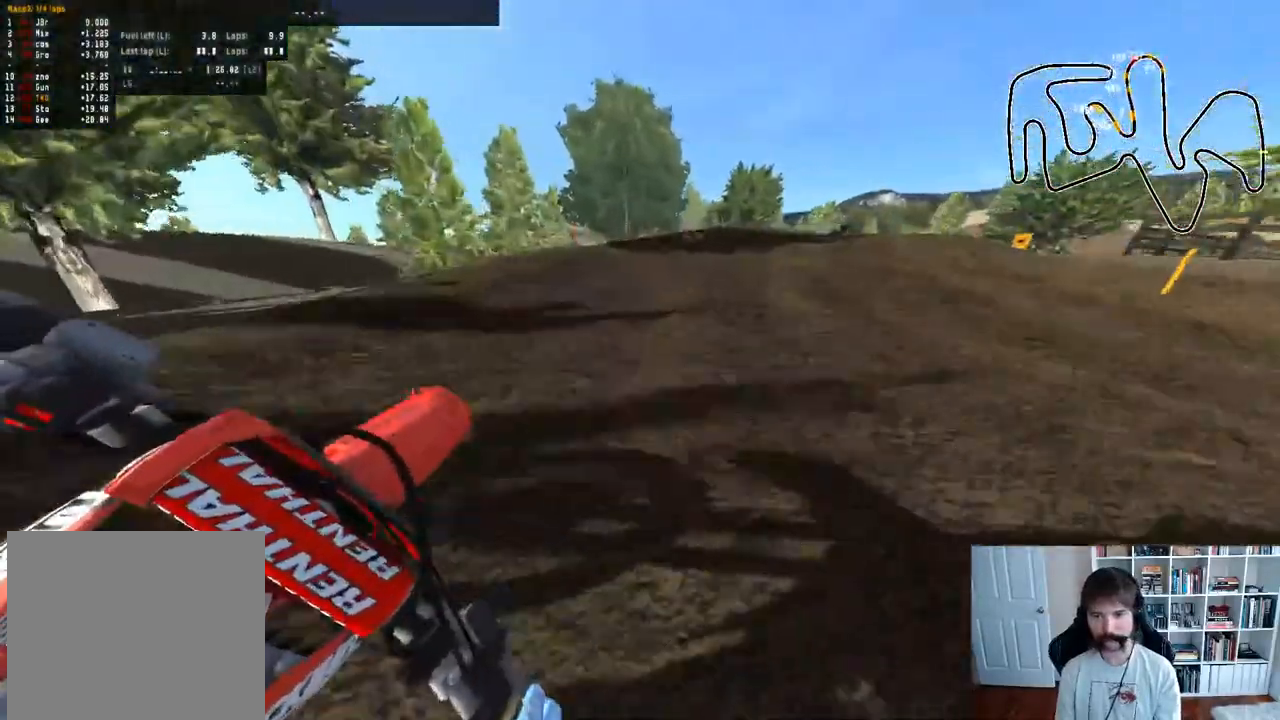
{"buttons": [], "left_stick": "center", "right_stick": "center", "events": [[167, "left_stick", "center"], [283, "left_stick", "right"], [350, "R3", "down"], [400, "R2", "up"], [450, "R3", "up"], [450, "left_stick", "center"]]}
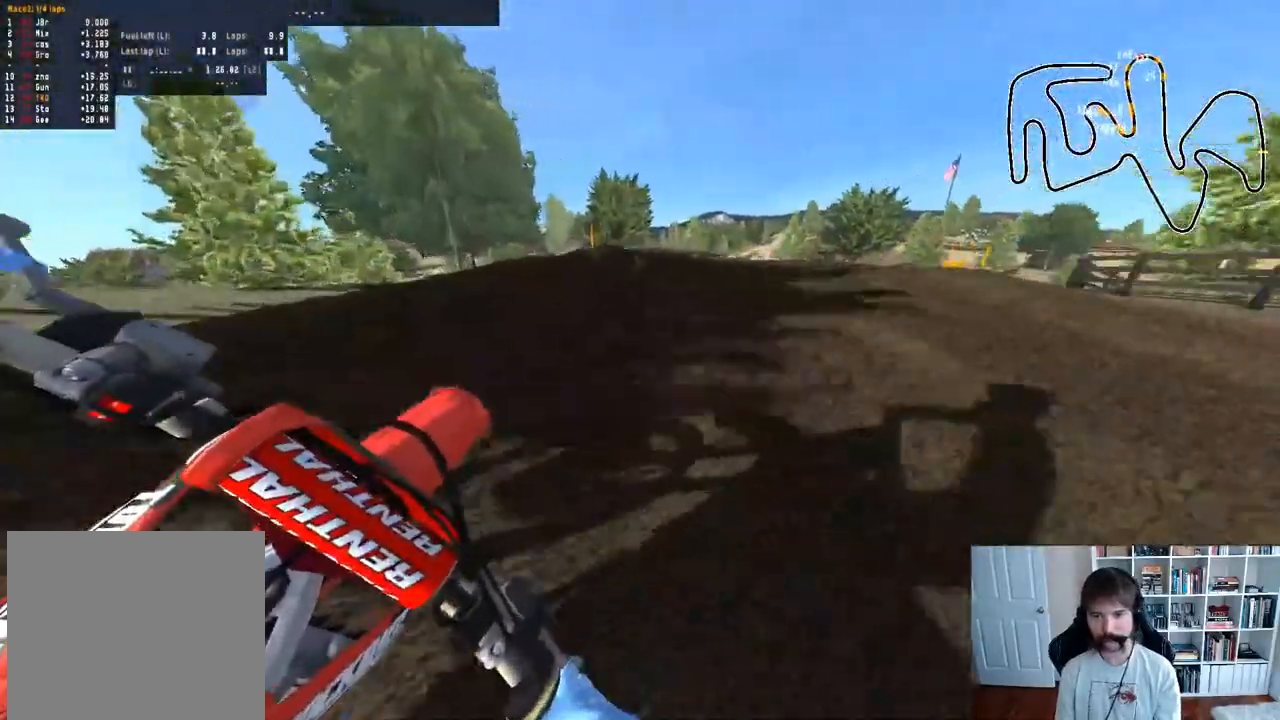
{"buttons": [], "left_stick": "right", "right_stick": "center", "events": [[33, "left_stick", "right"], [250, "left_stick", "center"], [333, "left_stick", "right"]]}
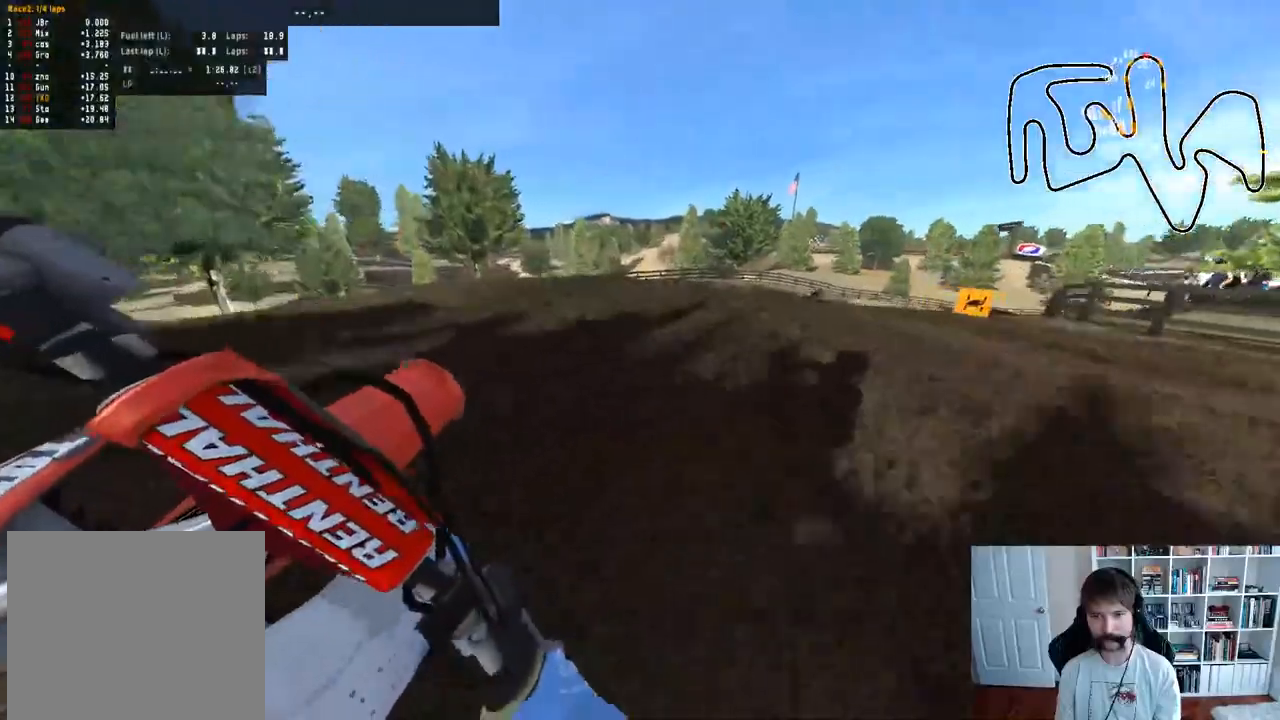
{"buttons": ["R2"], "left_stick": "right", "right_stick": "center", "events": [[100, "left_stick", "center"], [150, "left_stick", "right"], [267, "R2", "down"], [333, "R2", "up"], [350, "left_stick", "center"], [450, "left_stick", "right"], [500, "R2", "down"]]}
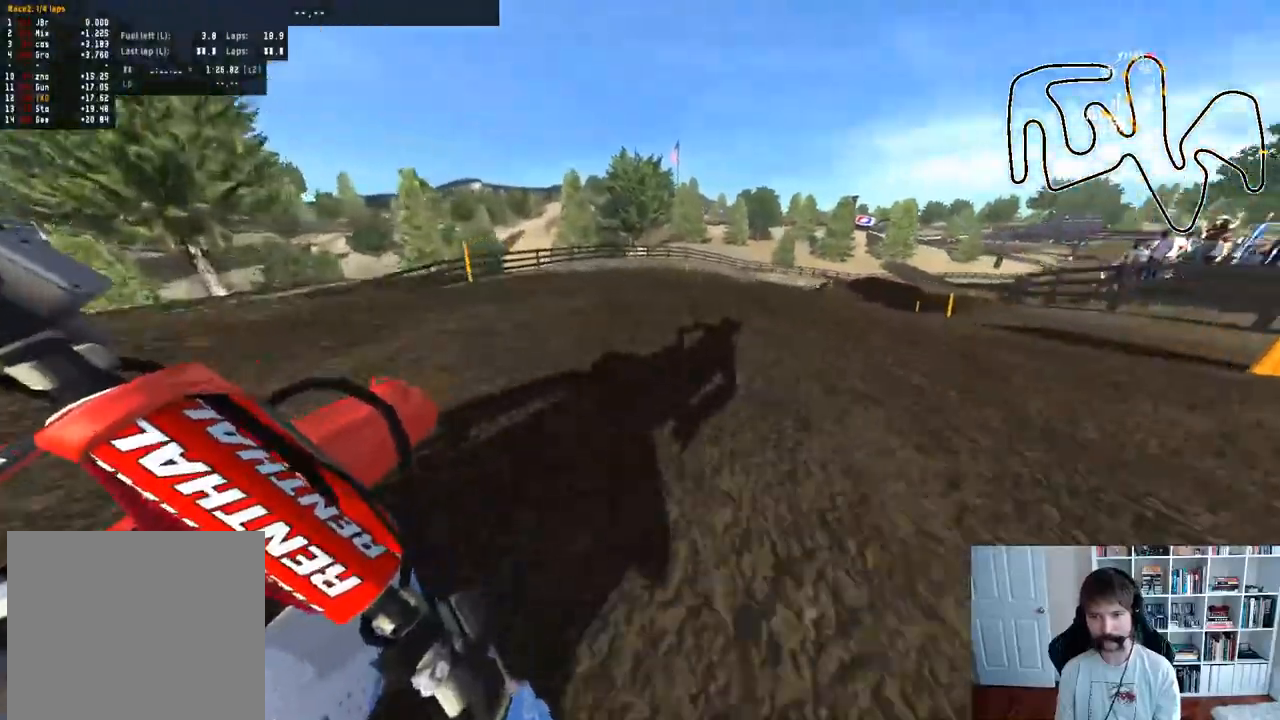
{"buttons": ["R2"], "left_stick": "right", "right_stick": "center", "events": [[33, "R2", "up"], [117, "left_stick", "center"], [150, "R2", "down"], [167, "left_stick", "right"], [250, "R2", "up"], [317, "left_stick", "center"], [333, "R2", "down"], [417, "left_stick", "right"]]}
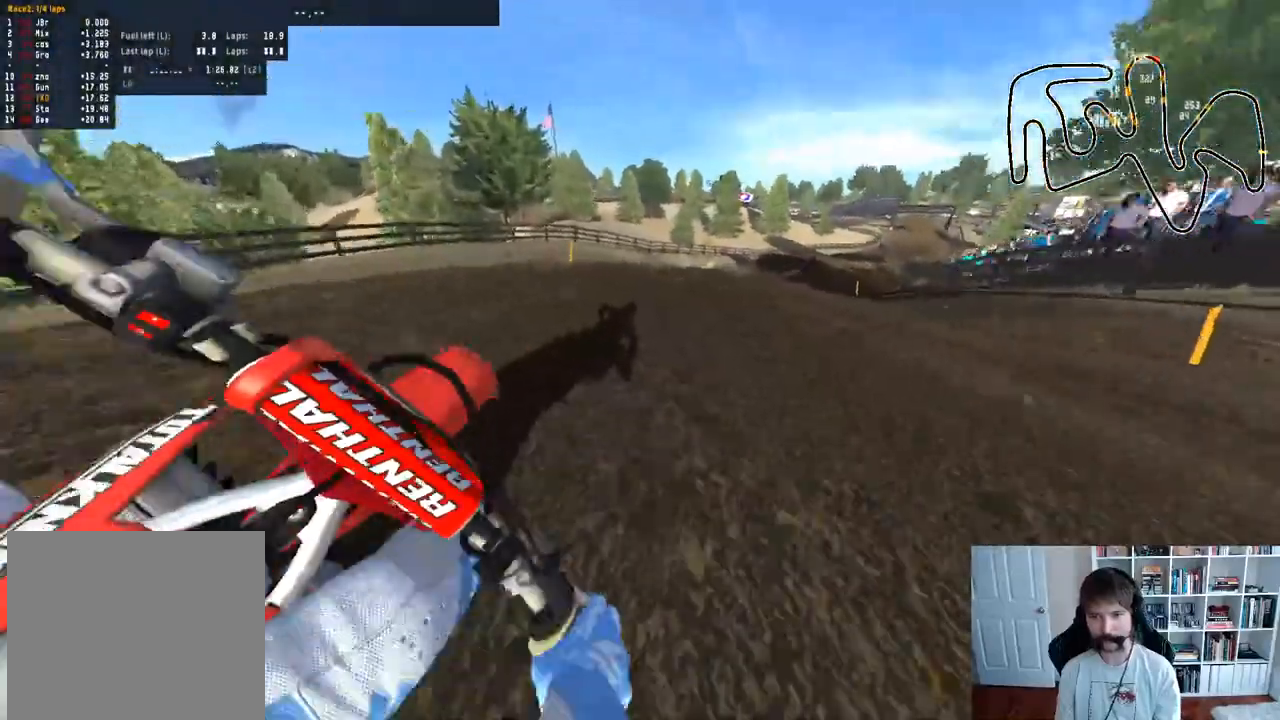
{"buttons": ["R2"], "left_stick": "center", "right_stick": "center", "events": [[133, "left_stick", "center"], [183, "R2", "up"], [267, "R2", "down"], [300, "left_stick", "right"], [450, "left_stick", "center"]]}
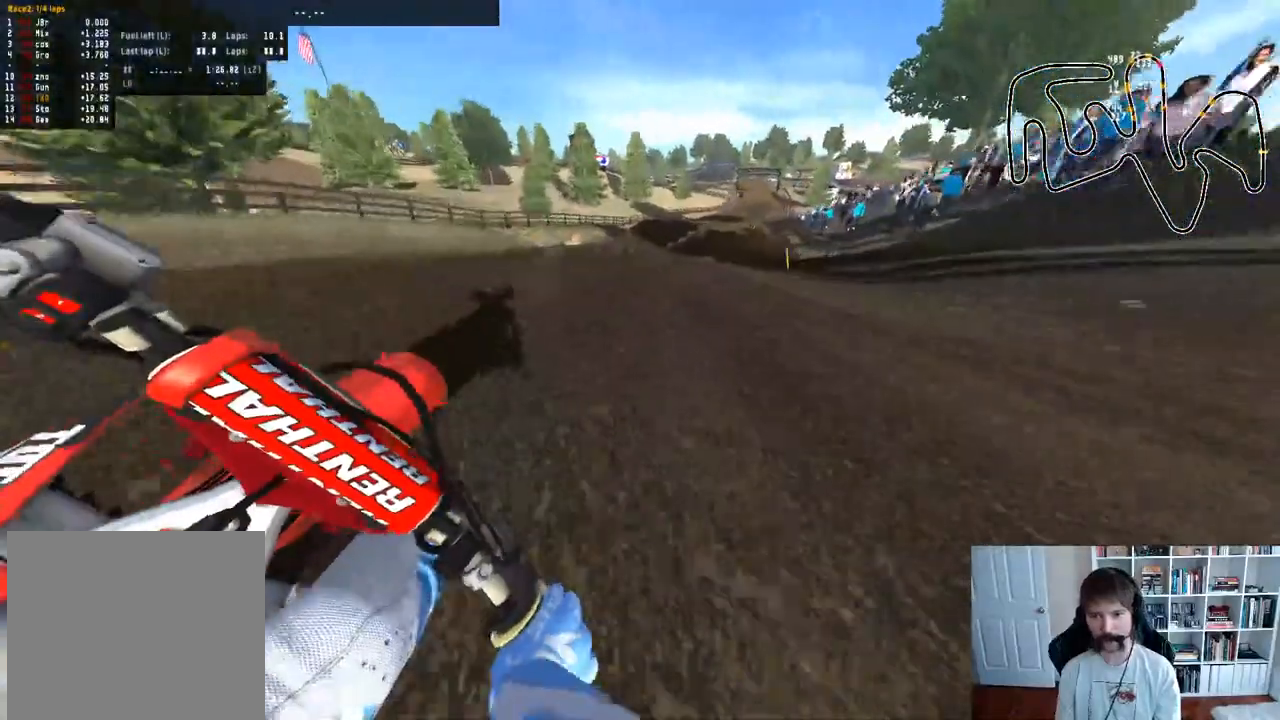
{"buttons": ["R2"], "left_stick": "center", "right_stick": "center", "events": []}
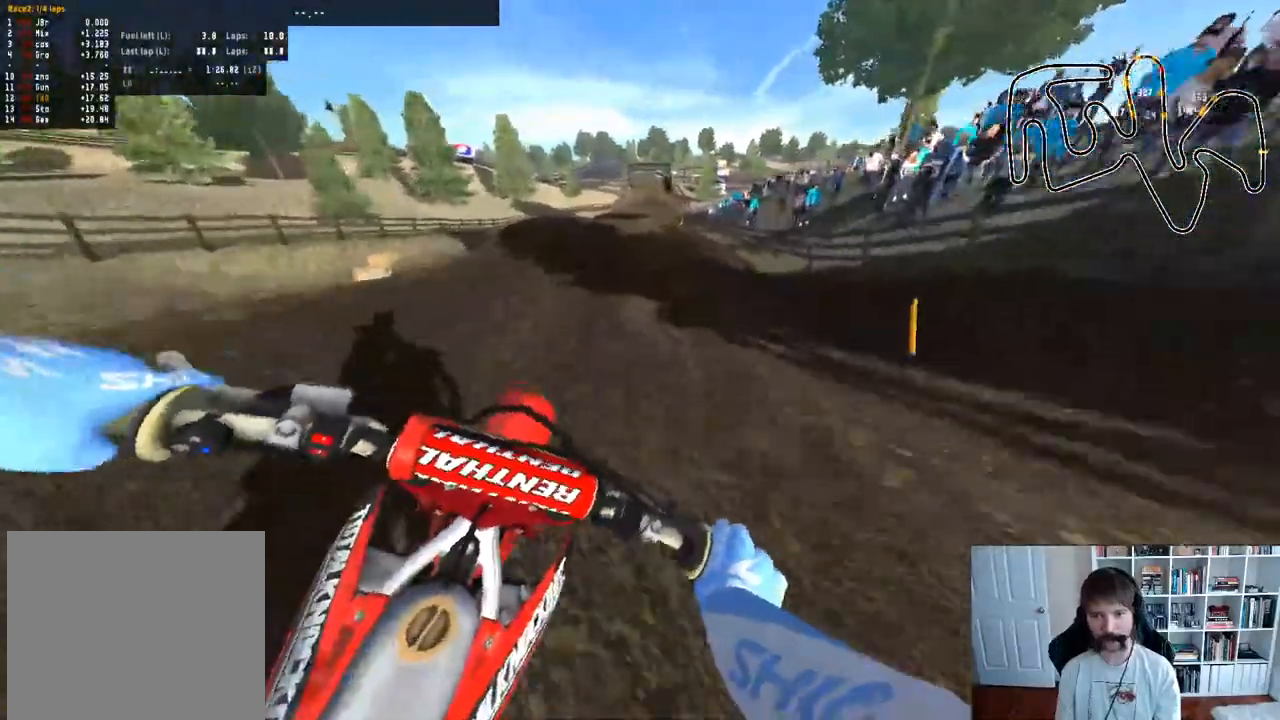
{"buttons": ["R2"], "left_stick": "center", "right_stick": "center", "events": [[200, "R3", "down"], [317, "R3", "up"]]}
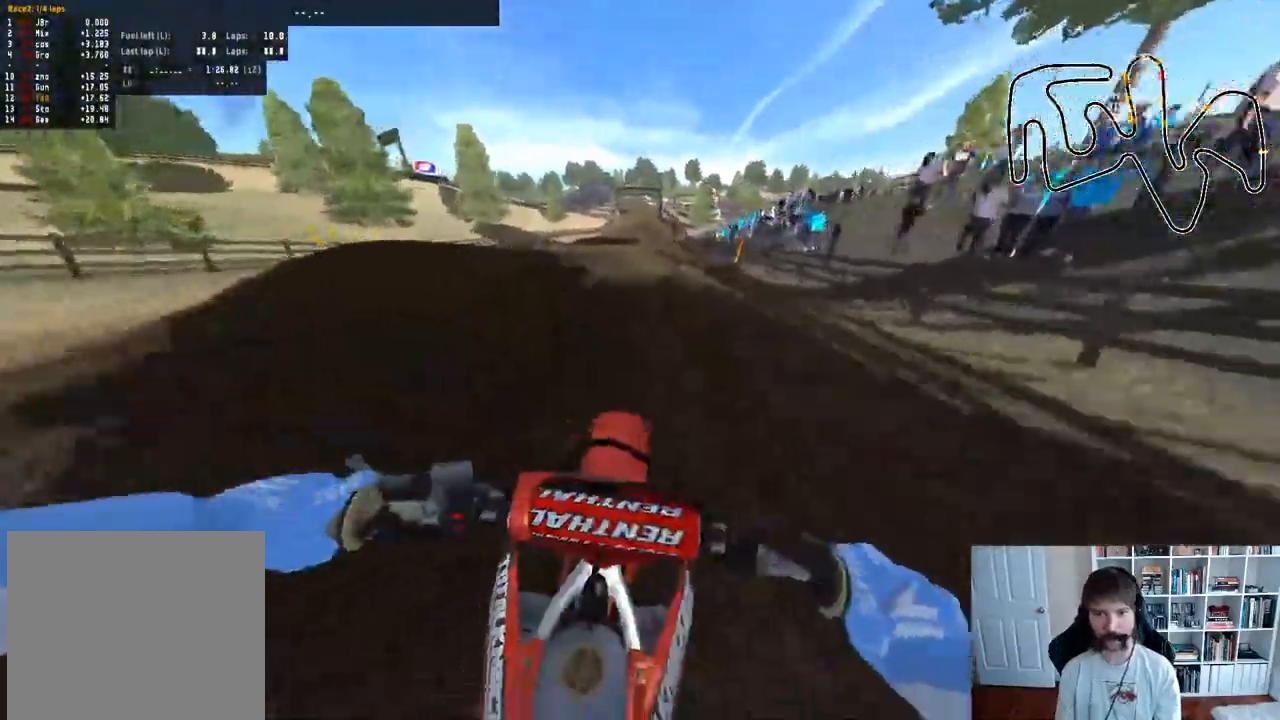
{"buttons": ["R2"], "left_stick": "center", "right_stick": "center"}
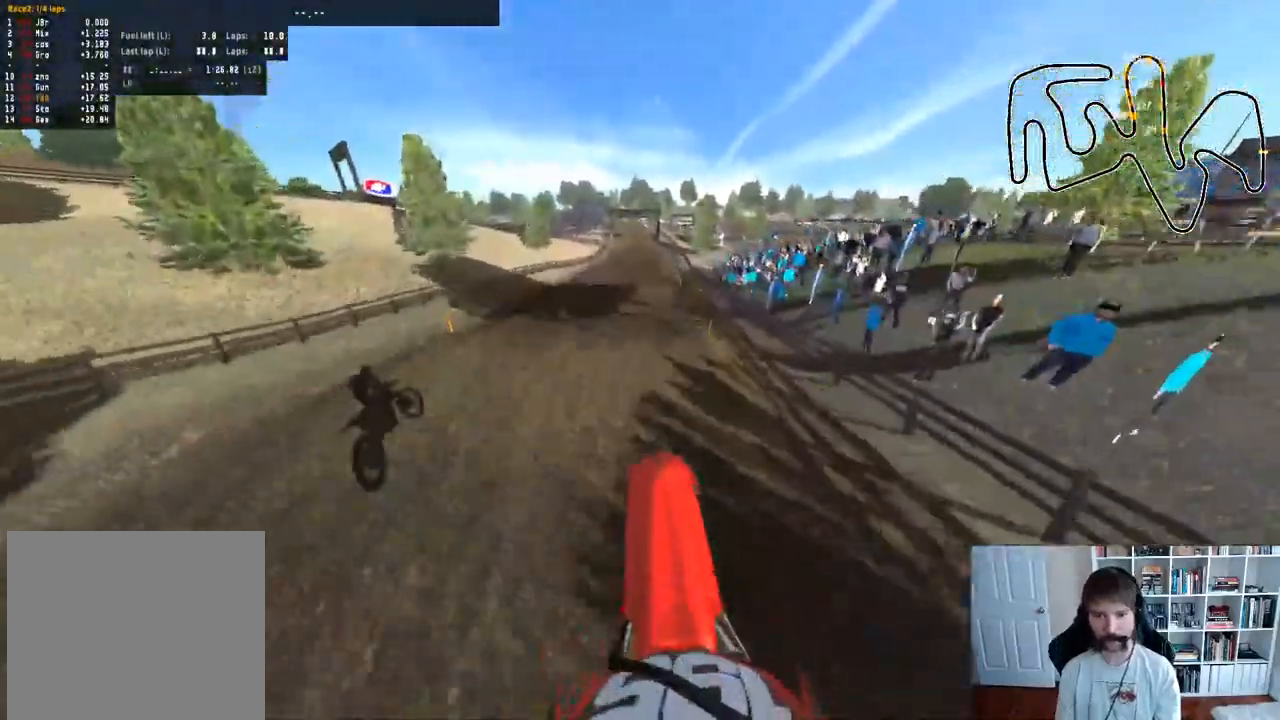
{"buttons": ["R2"], "left_stick": "center", "right_stick": "center", "events": []}
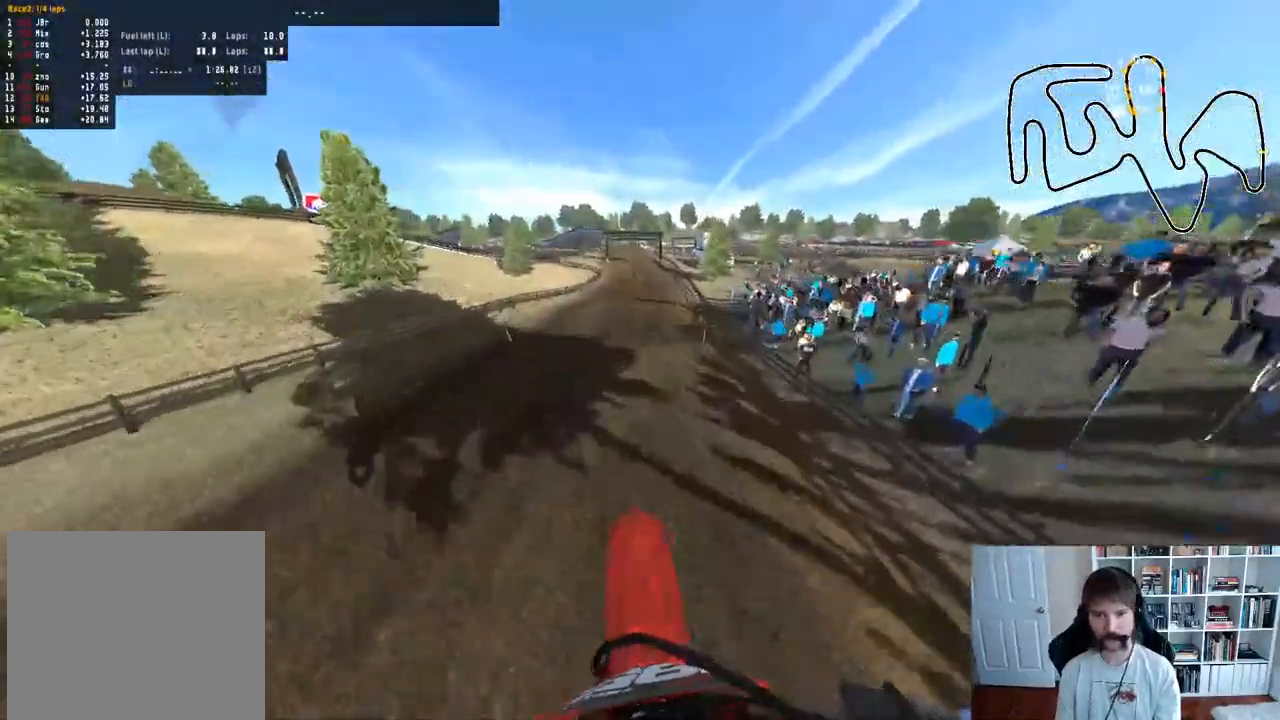
{"buttons": ["R2"], "left_stick": "center", "right_stick": "center", "events": [[183, "B", "down"], [283, "B", "up"]]}
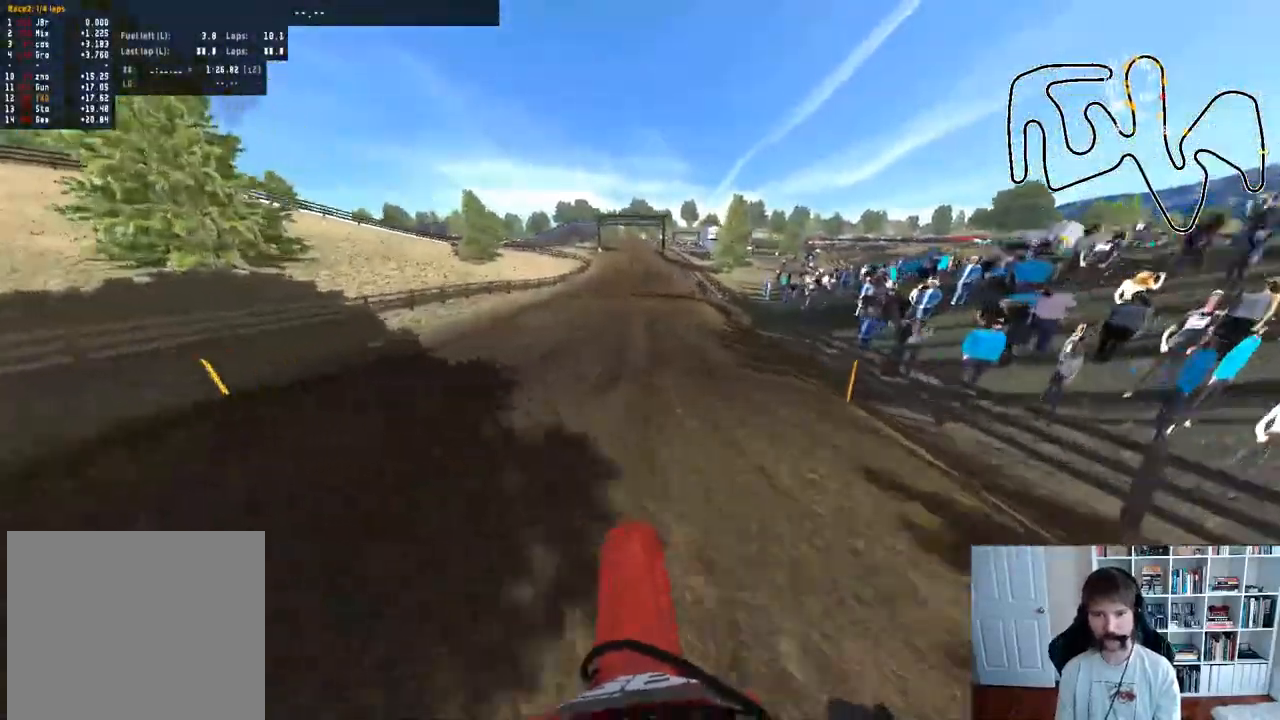
{"buttons": ["R2"], "left_stick": "center", "right_stick": "center", "events": []}
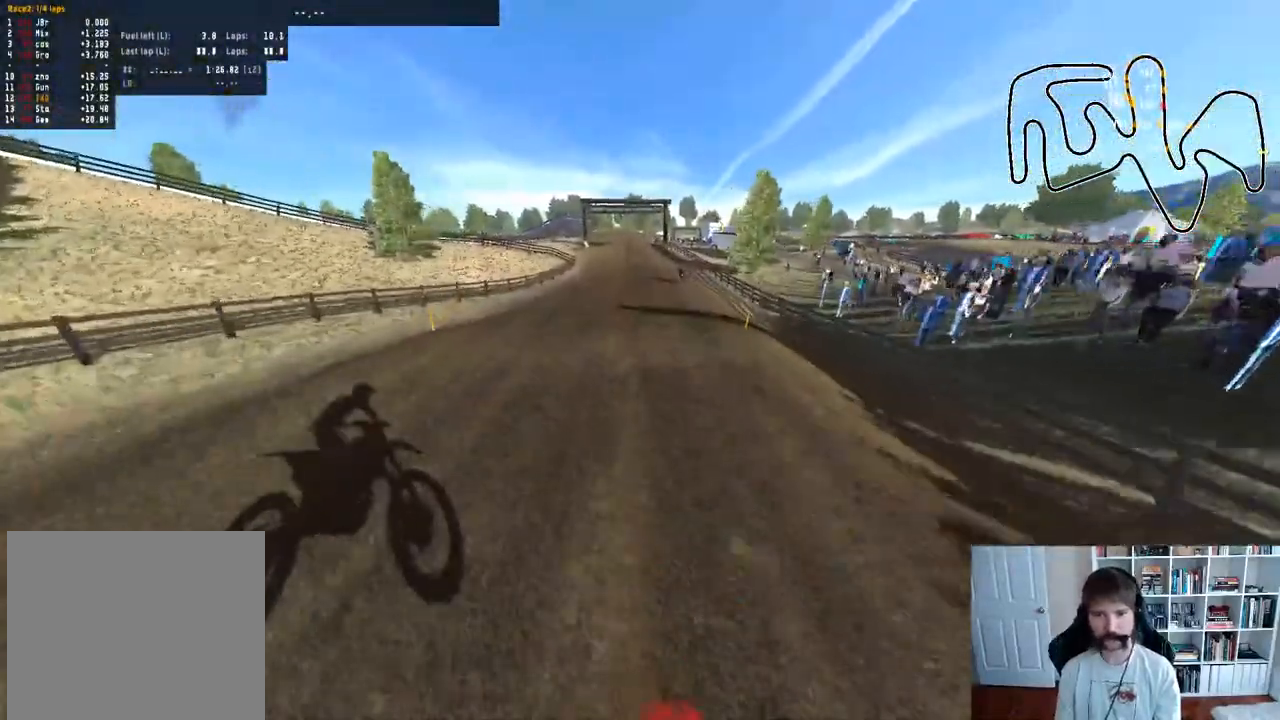
{"buttons": ["R2"], "left_stick": "center", "right_stick": "center", "events": [[400, "X", "down"], [500, "X", "up"]]}
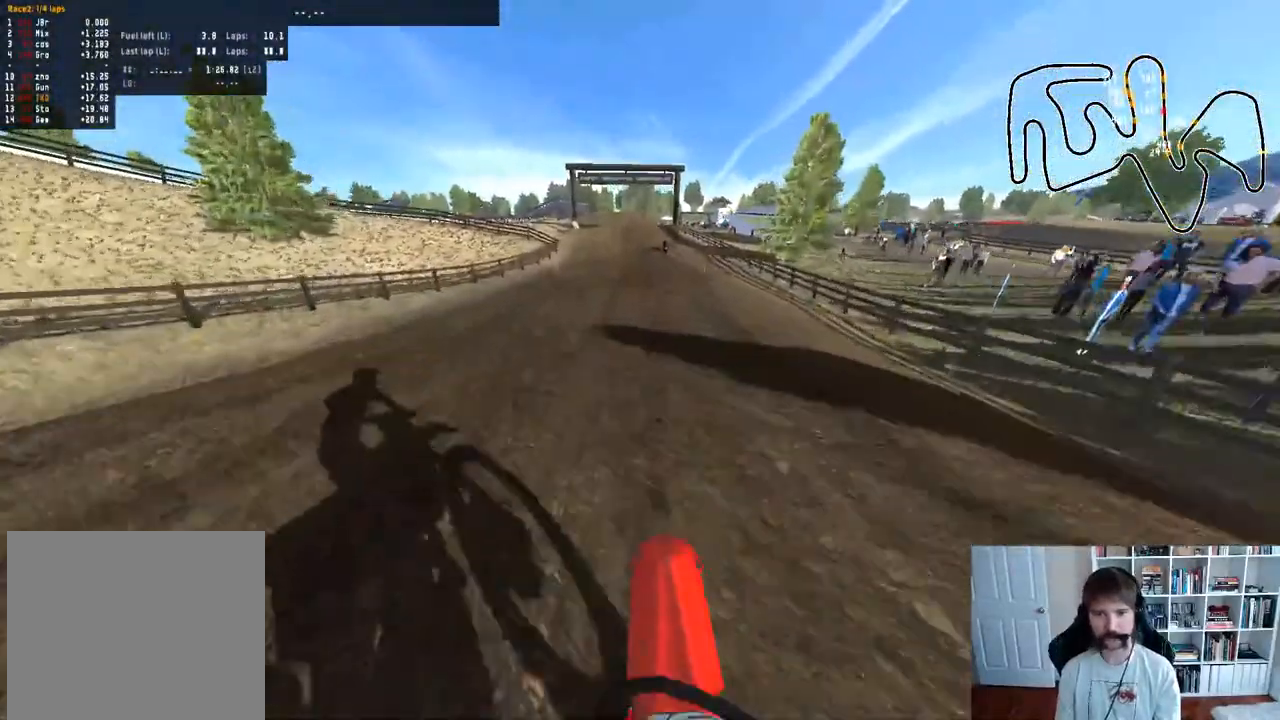
{"buttons": ["R2"], "left_stick": "center", "right_stick": "center", "events": []}
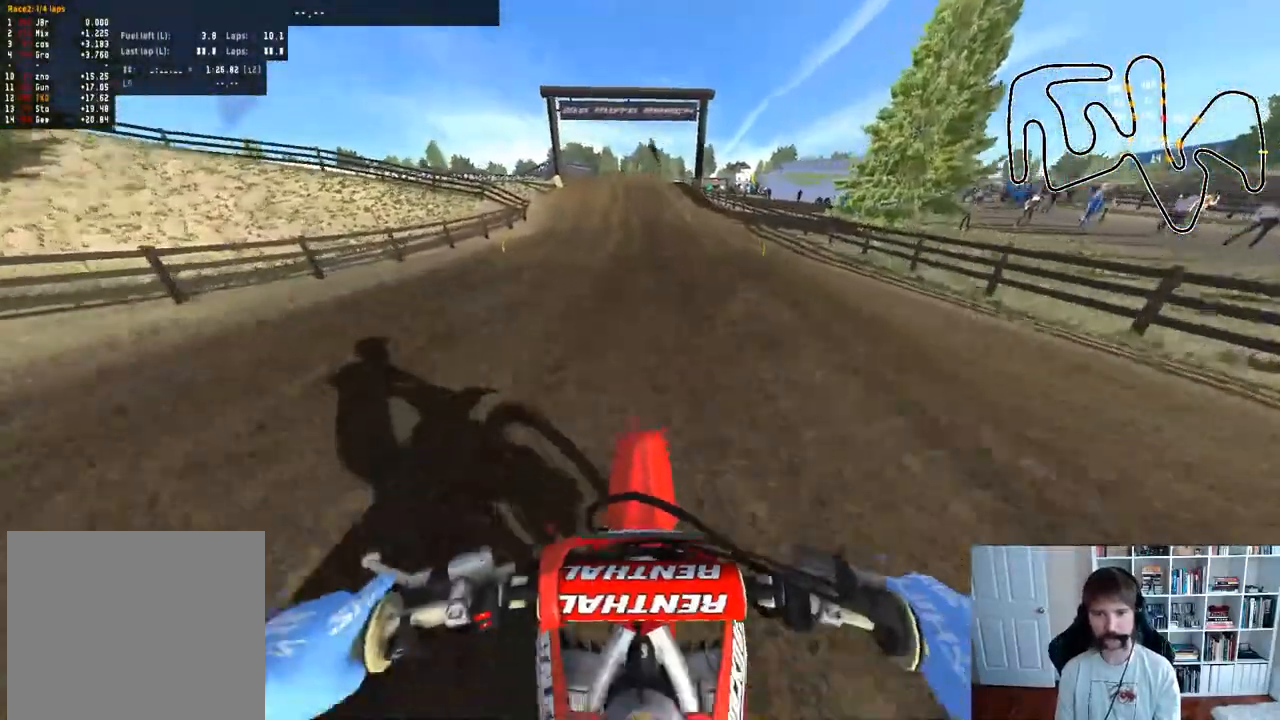
{"buttons": ["R2"], "left_stick": "center", "right_stick": "center", "events": []}
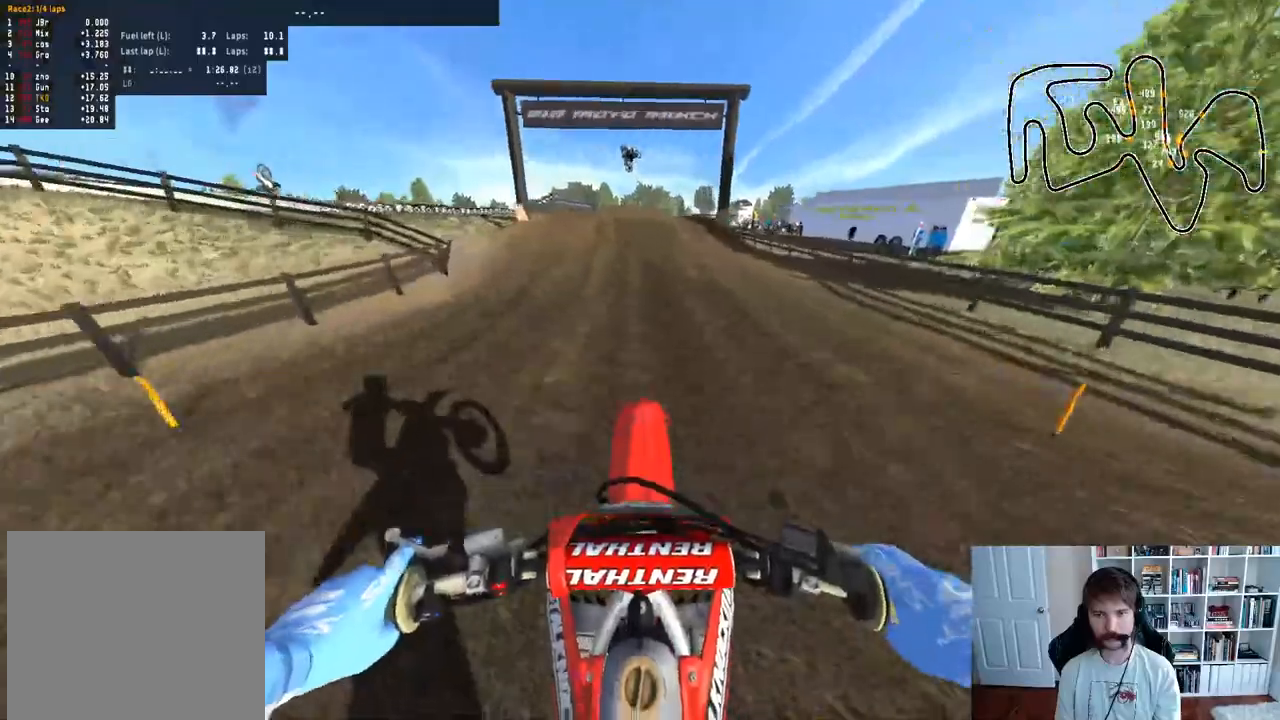
{"buttons": ["R2"], "left_stick": "center", "right_stick": "center", "events": []}
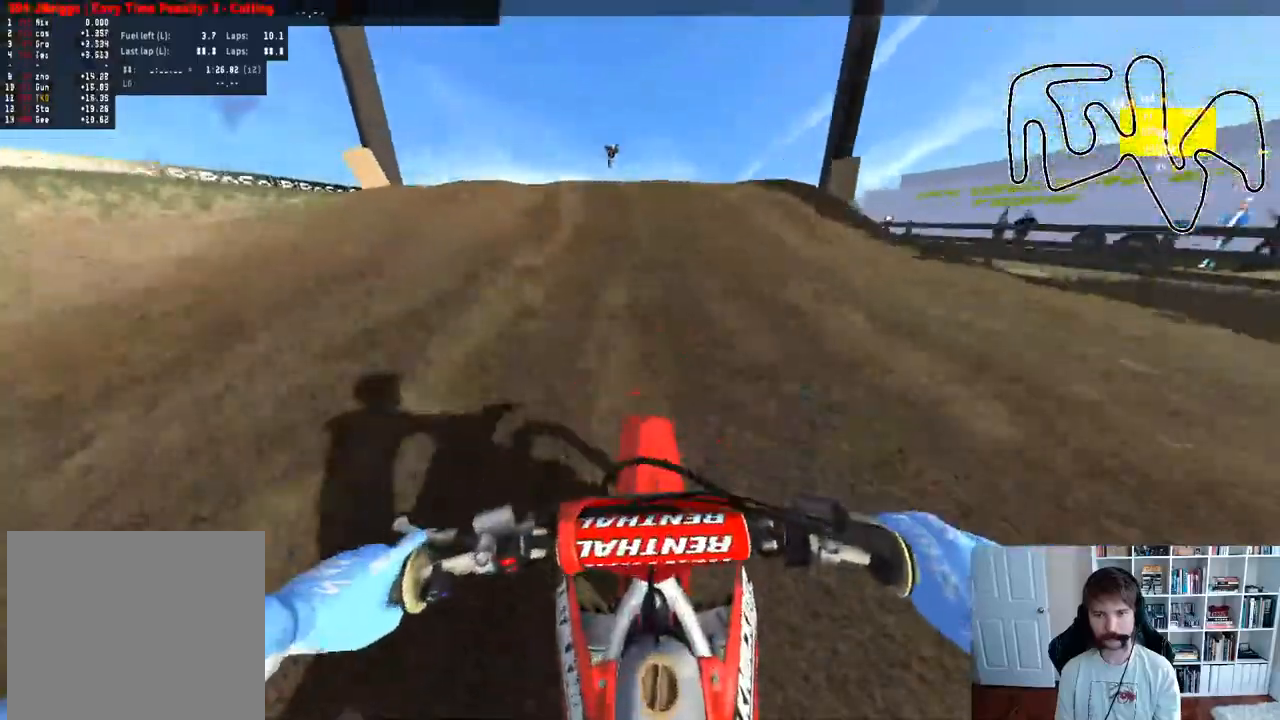
{"buttons": [], "left_stick": "center", "right_stick": "center", "events": [[33, "R3", "down"], [117, "R3", "up"], [183, "R2", "up"], [267, "left_stick", "left"], [467, "left_stick", "center"]]}
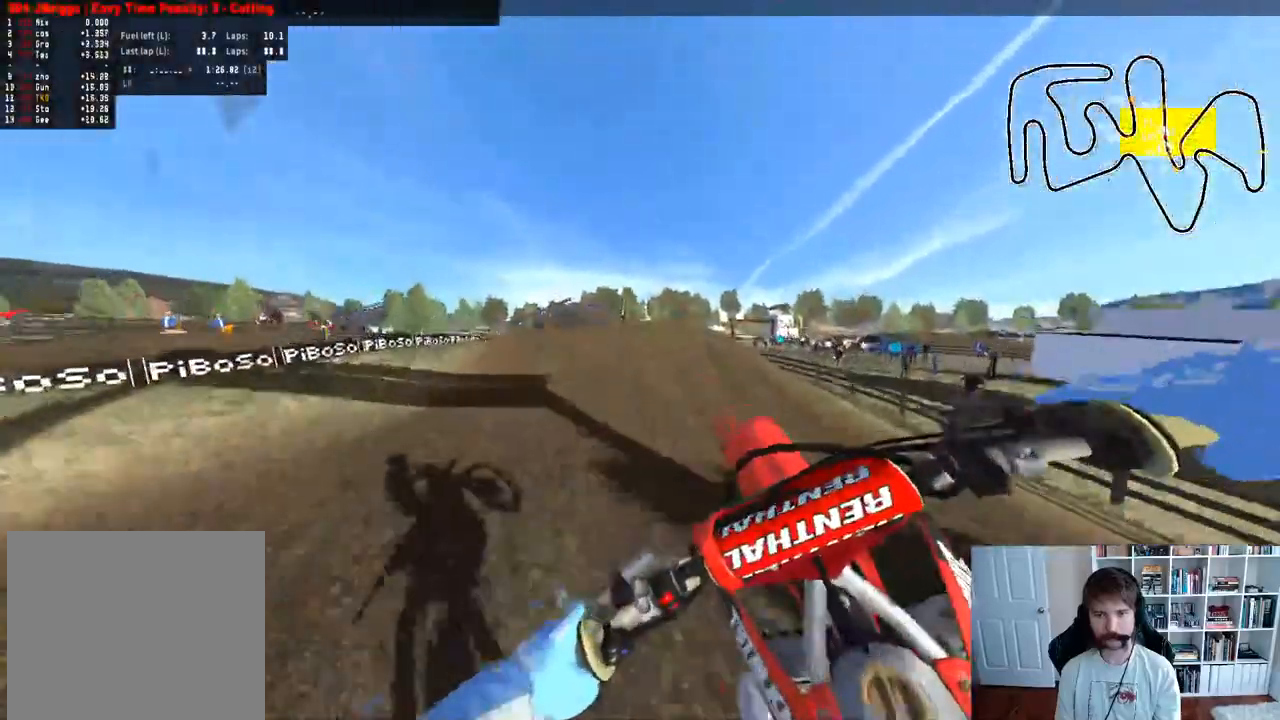
{"buttons": ["R2"], "left_stick": "center", "right_stick": "center", "events": [[50, "R3", "down"], [150, "R3", "up"], [200, "R2", "down"], [267, "left_stick", "down"], [267, "right_stick", "up-right"], [483, "left_stick", "center"], [500, "right_stick", "center"]]}
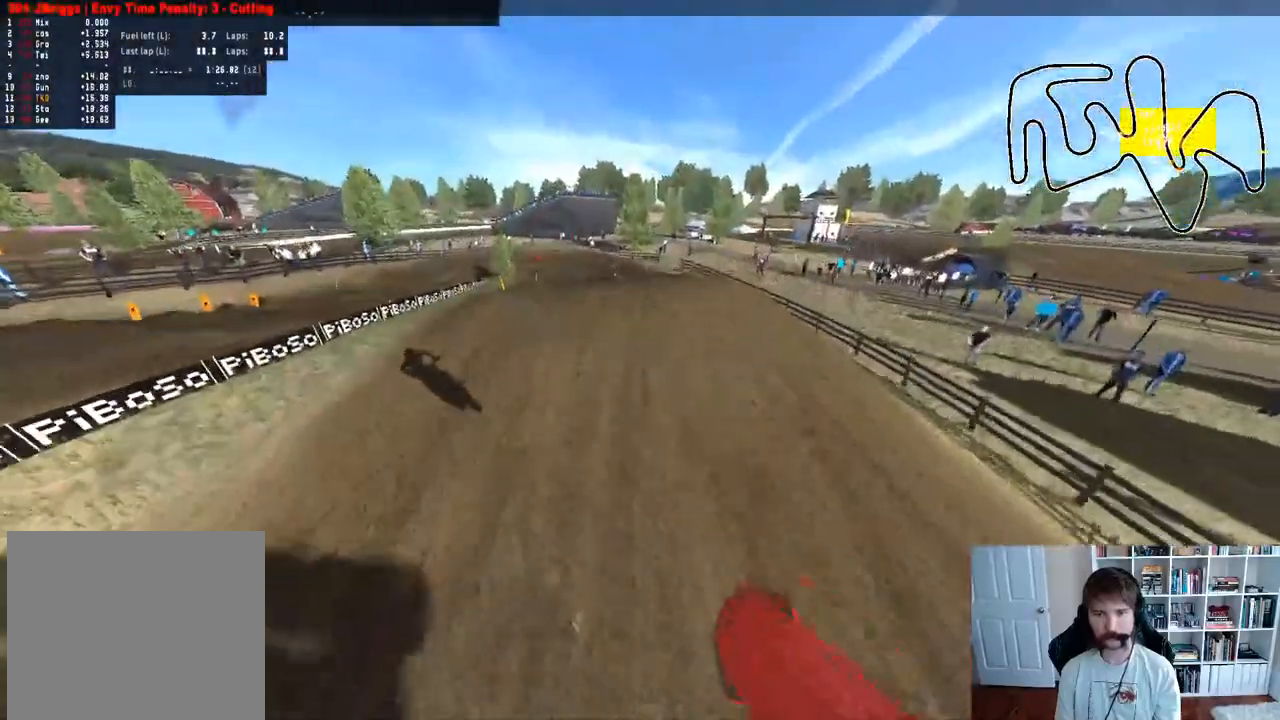
{"buttons": ["R2"], "left_stick": "center", "right_stick": "center", "events": []}
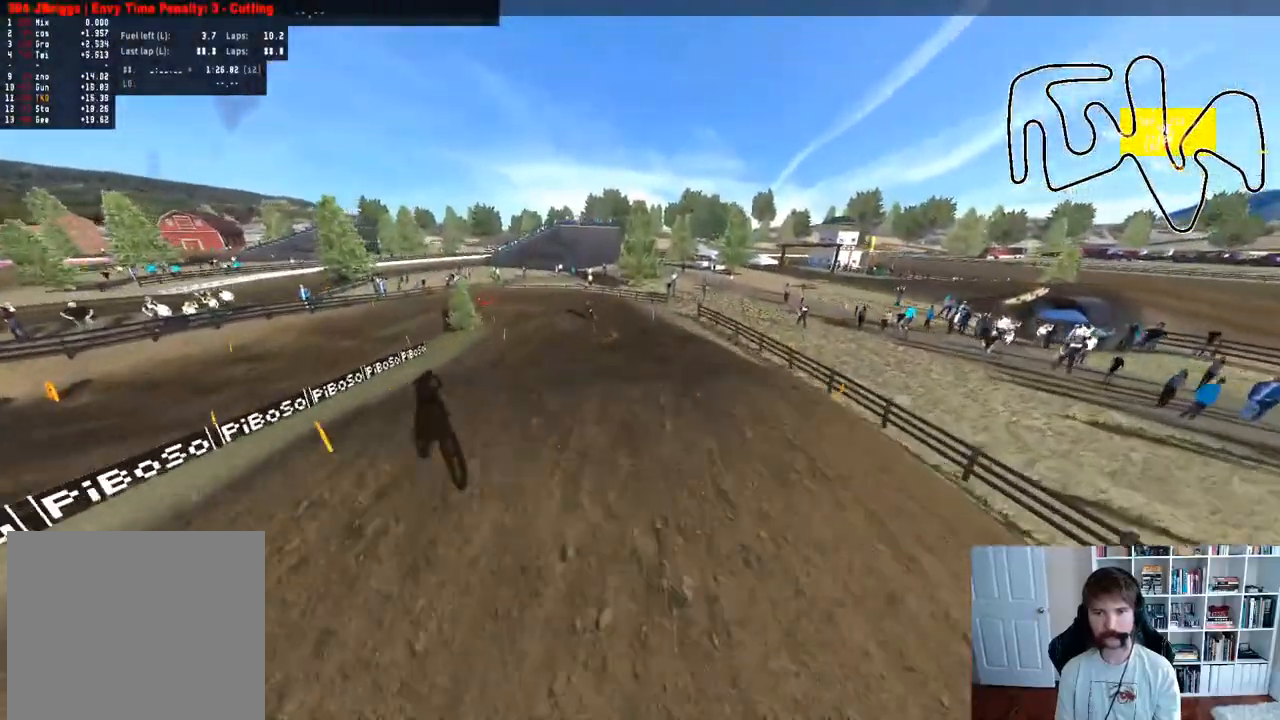
{"buttons": ["R2"], "left_stick": "center", "right_stick": "up", "events": [[183, "R3", "down"], [300, "R3", "up"], [483, "right_stick", "up"]]}
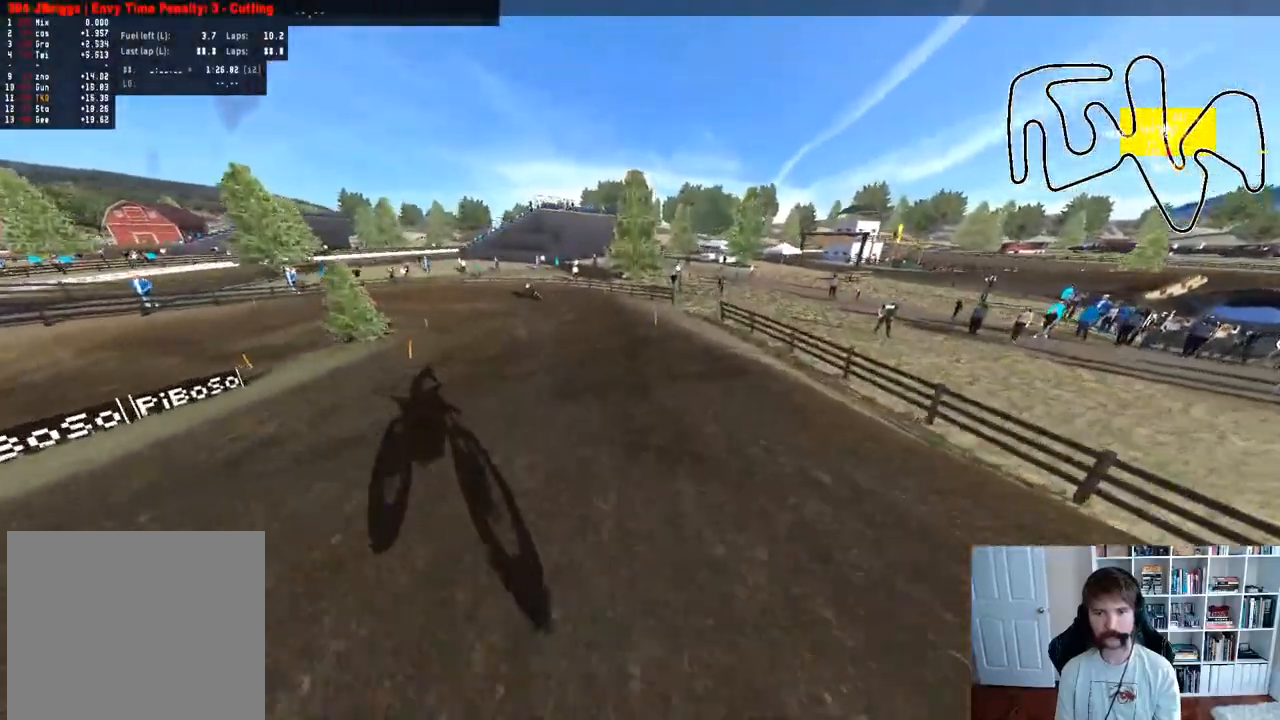
{"buttons": ["R2"], "left_stick": "left", "right_stick": "center", "events": [[300, "right_stick", "center"], [333, "left_stick", "left"]]}